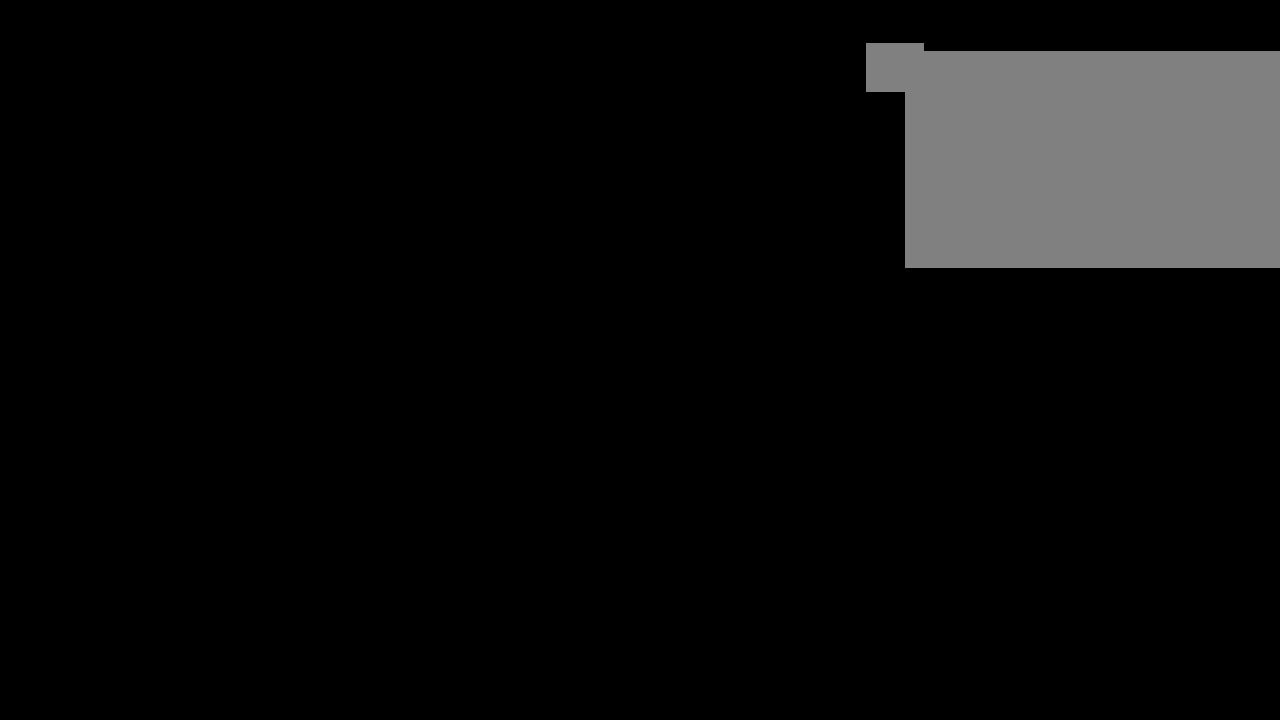
Gameplay with keyboard and mouse; each line is a JSON object with the keys and mouse buttons held at the frame after it. "events" lists presses ("down") and releases ("up") of "1", "2", "3", "4", "5", "a", "alt", "c", "caps_lock", "ctrl", "d", "e", "f", "g", "q", "r", "s", "shift", "space", "t", "tab", "v", "w", "x", "z", "mouse_left", "mouse_wheel" and "mouse_right" between this image and that frame as [ms after this image, input, new state], when the widget could be followed in between. "mouse_left", "mouse_wheel", "mouse_right" = the "left", "wheel", "right" buttons of the "mouse" list. No other keys are recorded. "wheel" means that the mouse wheel is clicked or scrolled. Not read: mouse_move.
{"keys": [], "mouse": [], "events": [[317, "mouse_left", "down"], [367, "mouse_left", "up"]]}
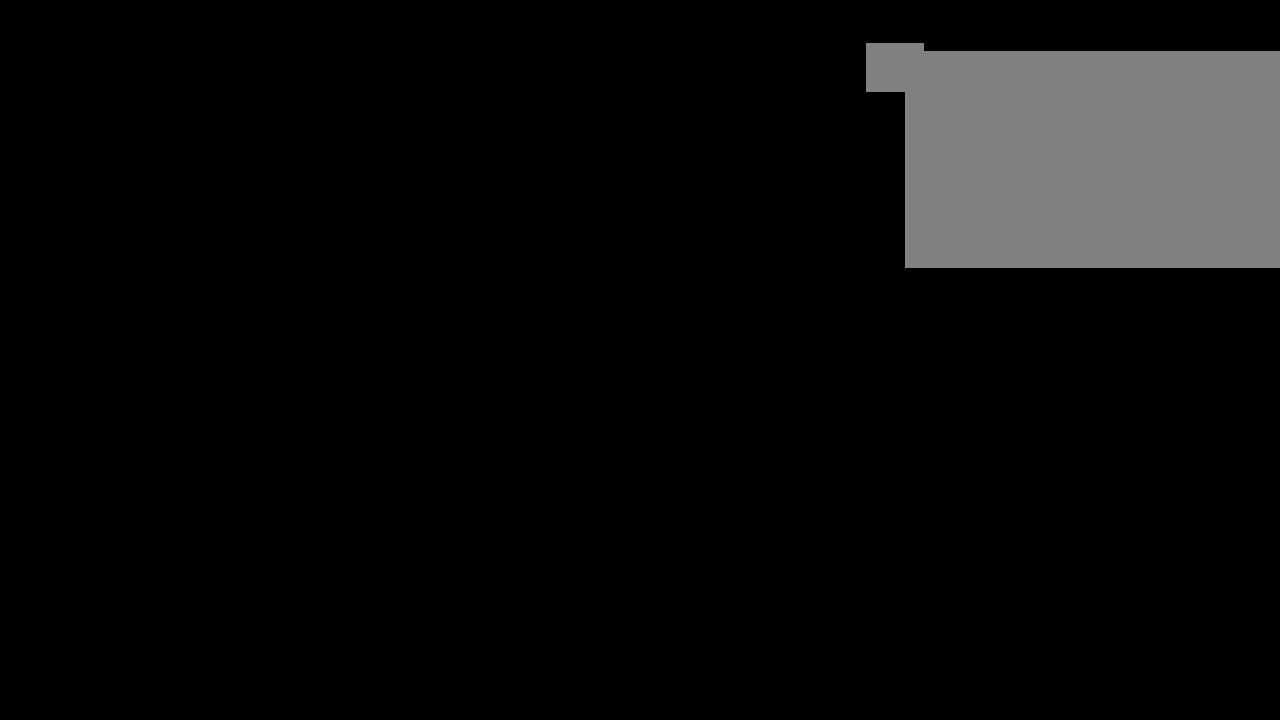
{"keys": [], "mouse": [], "events": []}
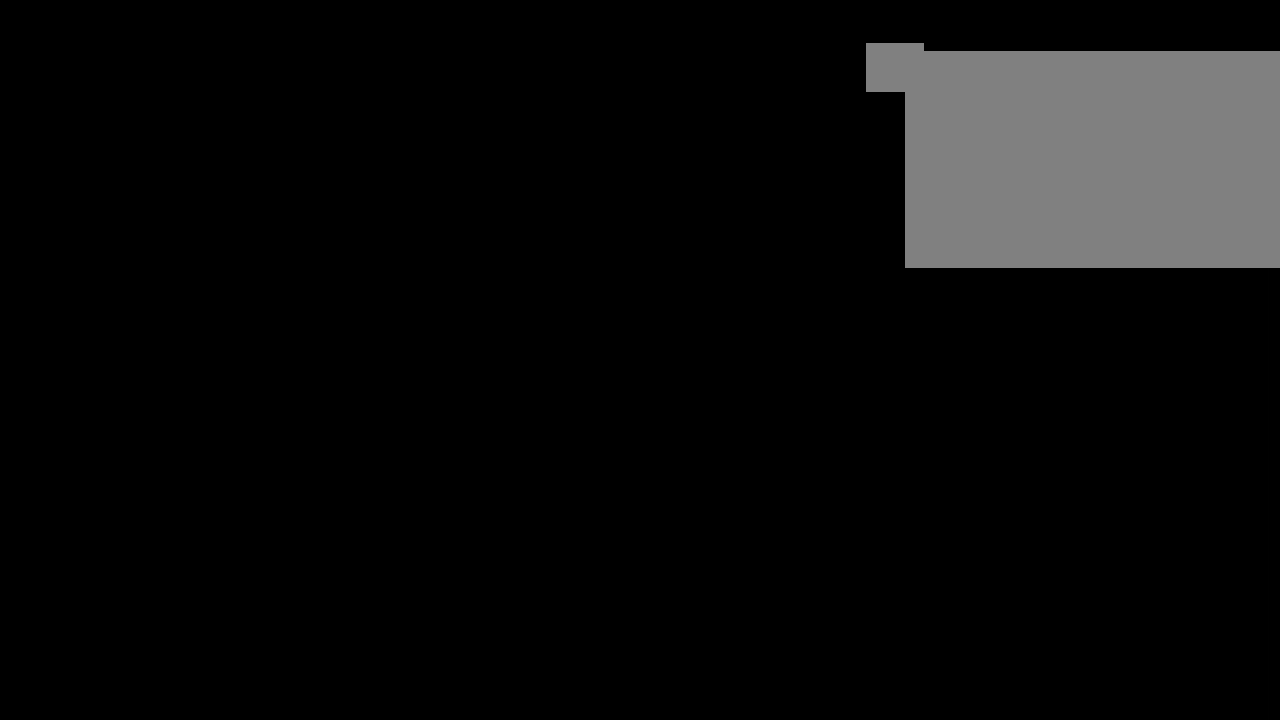
{"keys": [], "mouse": [], "events": []}
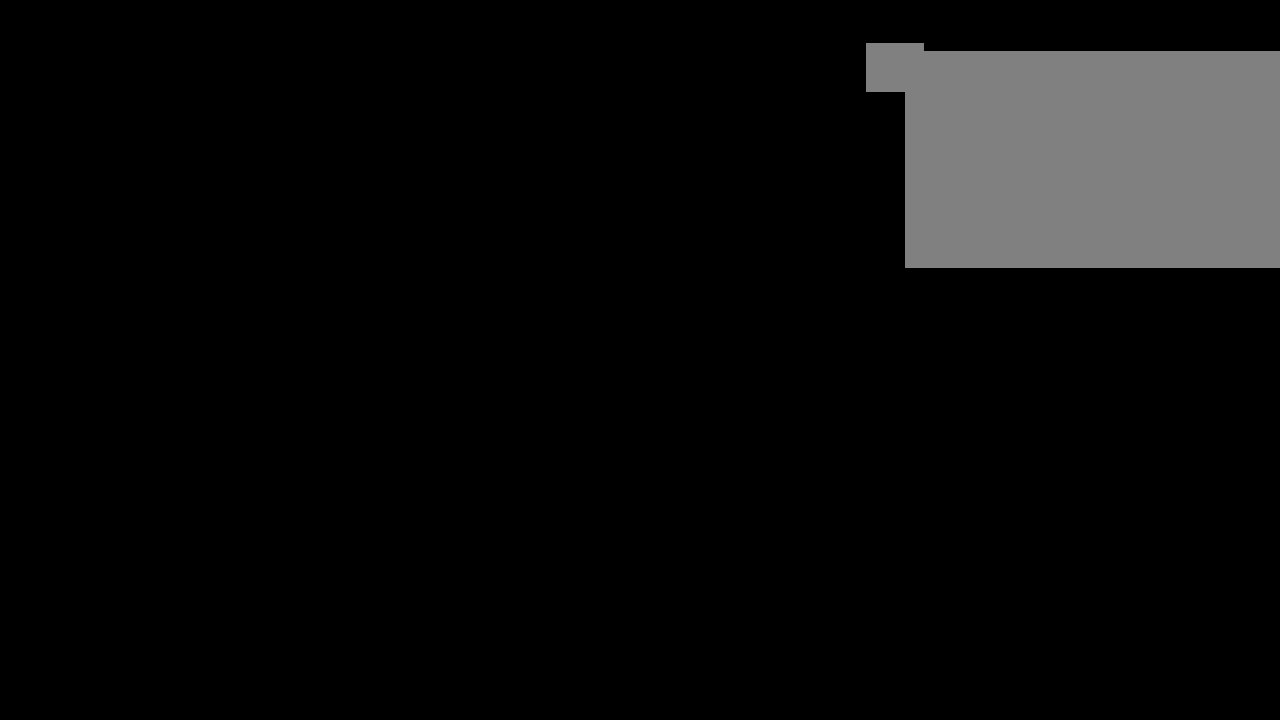
{"keys": [], "mouse": [], "events": []}
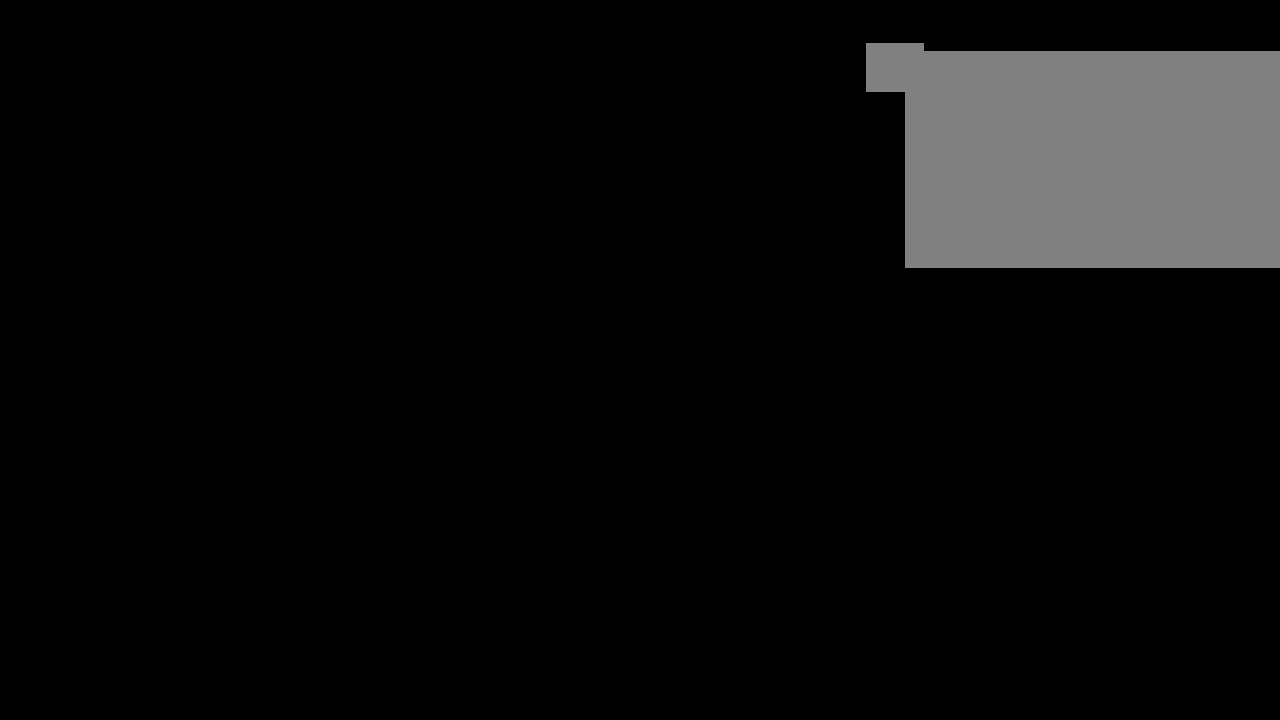
{"keys": [], "mouse": ["left"], "events": [[500, "mouse_left", "down"]]}
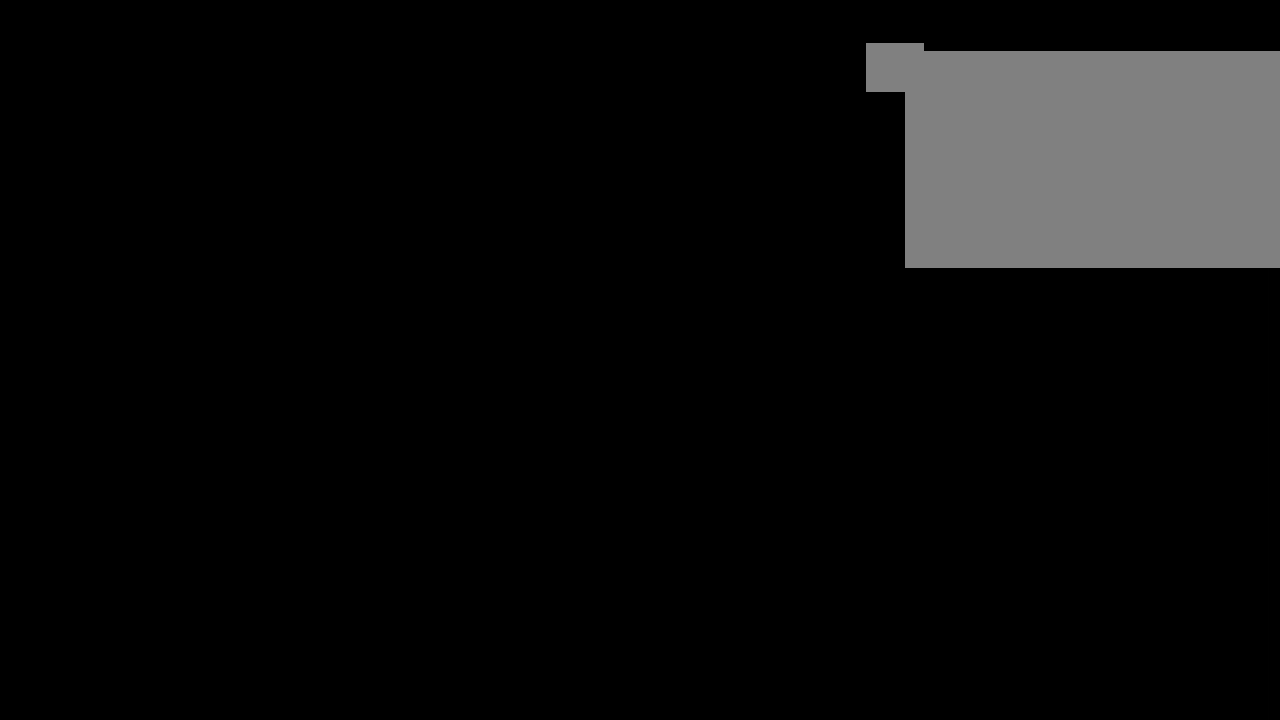
{"keys": [], "mouse": [], "events": [[84, "mouse_left", "up"], [267, "mouse_left", "down"], [367, "mouse_left", "up"]]}
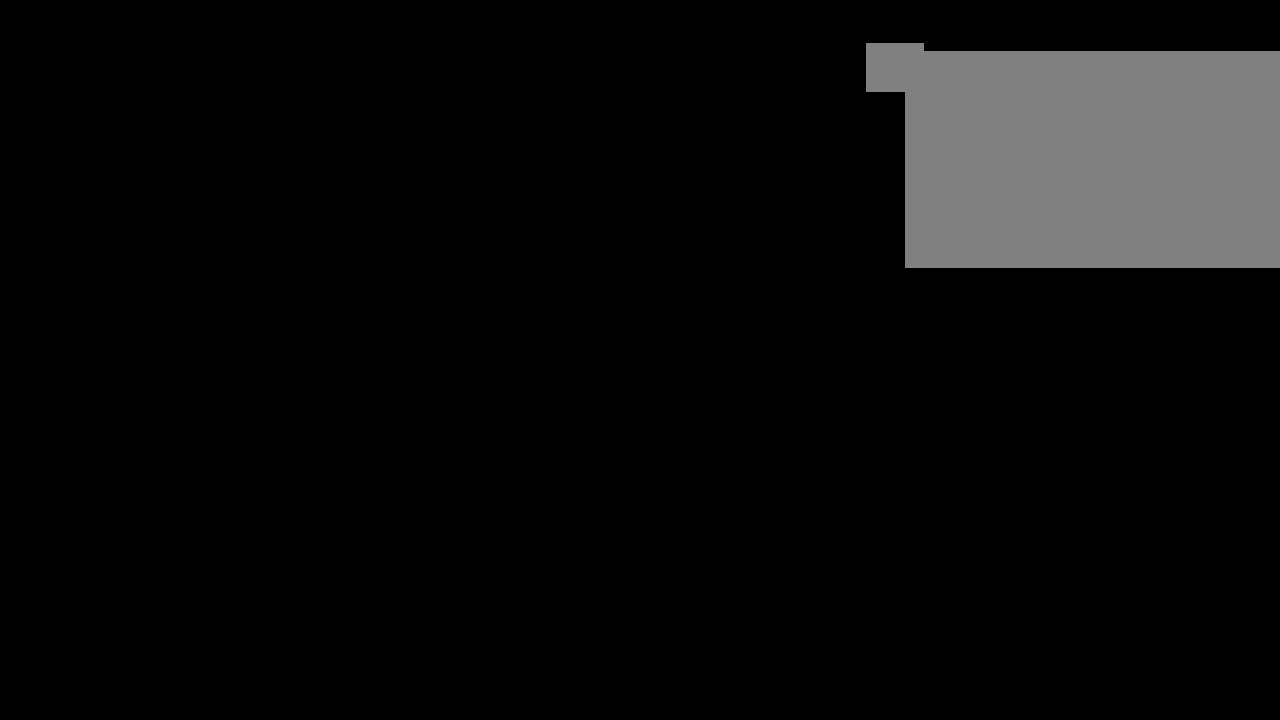
{"keys": [], "mouse": ["left"], "events": [[484, "mouse_left", "down"]]}
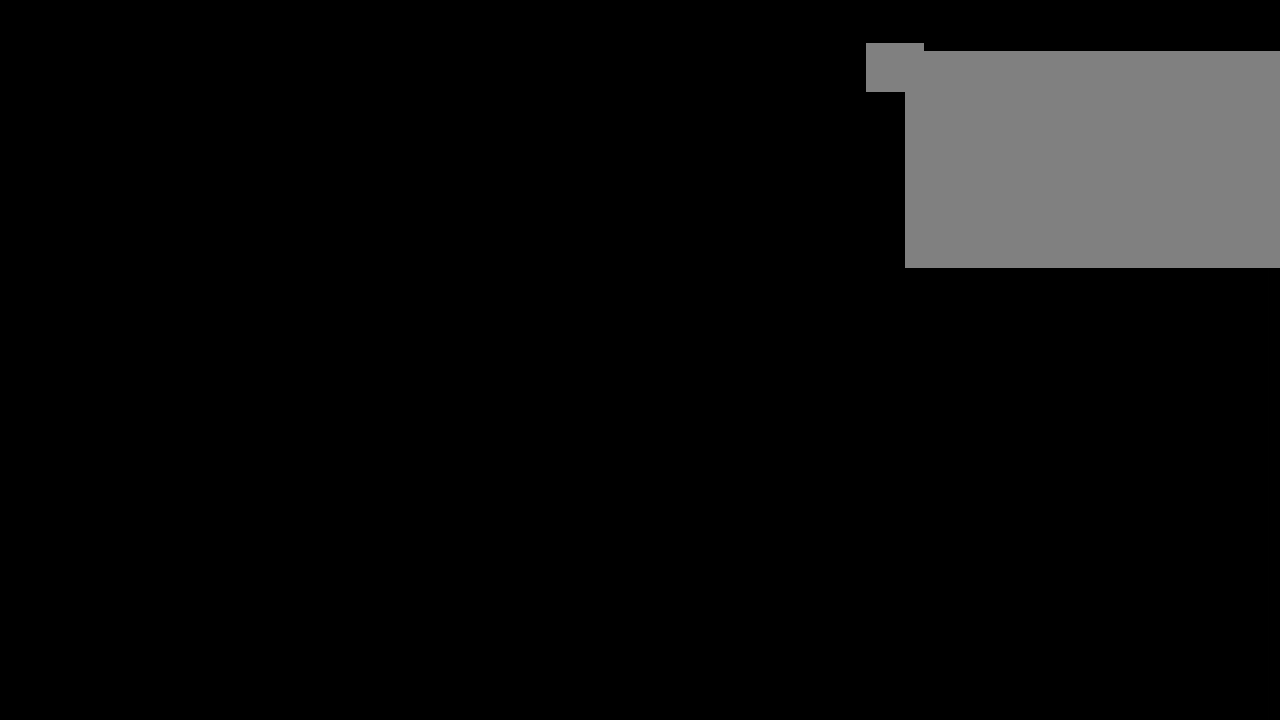
{"keys": [], "mouse": [], "events": [[17, "mouse_left", "up"], [367, "mouse_left", "down"], [417, "mouse_left", "up"]]}
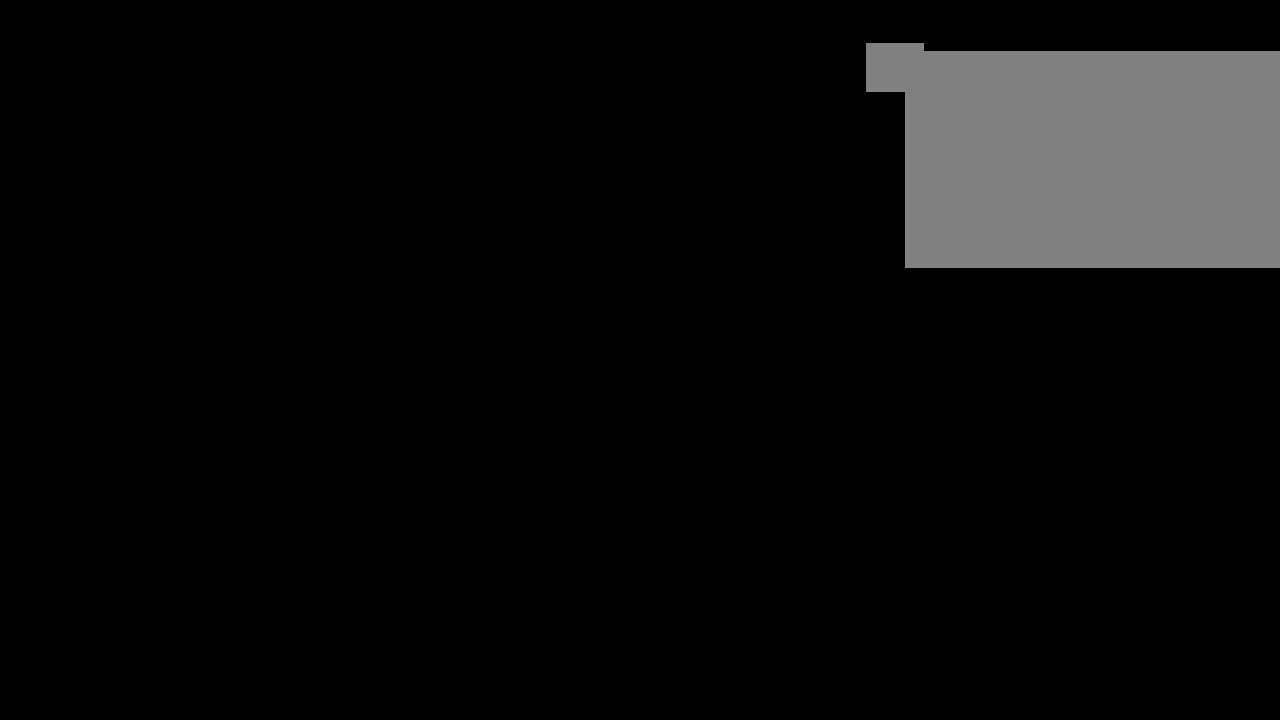
{"keys": [], "mouse": [], "events": [[284, "mouse_left", "down"], [317, "mouse_left", "up"]]}
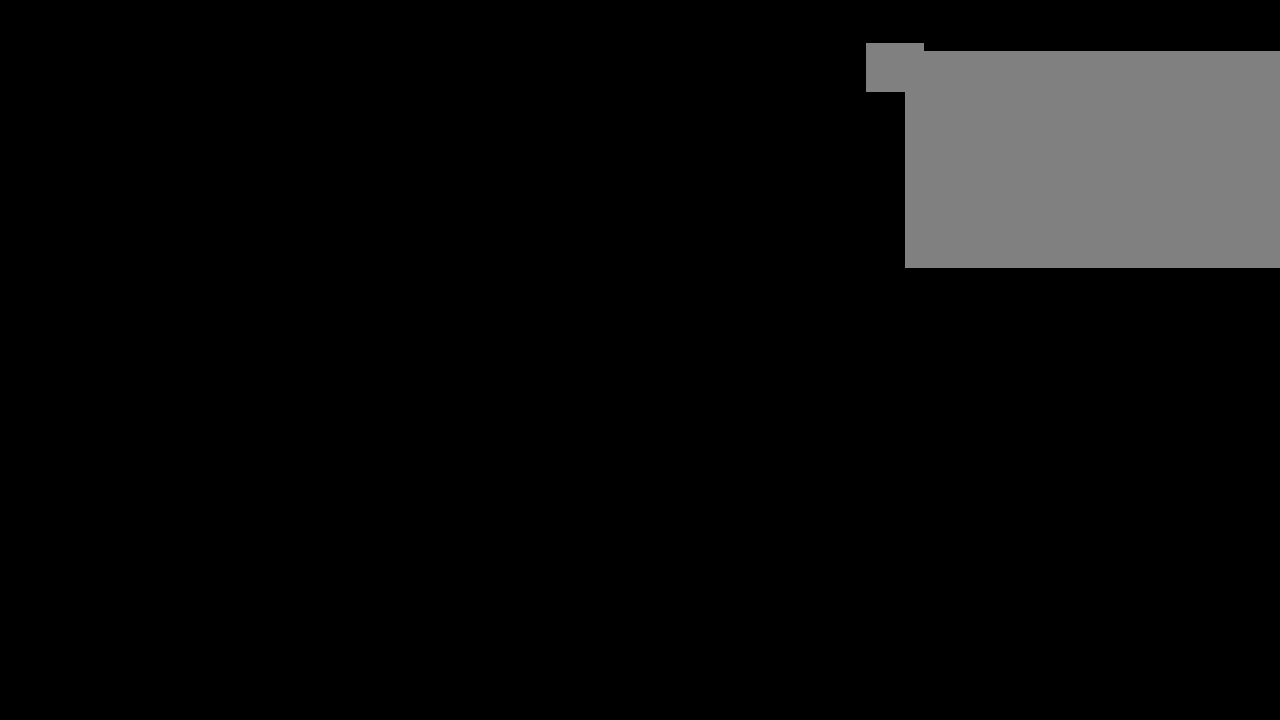
{"keys": [], "mouse": [], "events": [[200, "mouse_left", "down"], [267, "mouse_left", "up"]]}
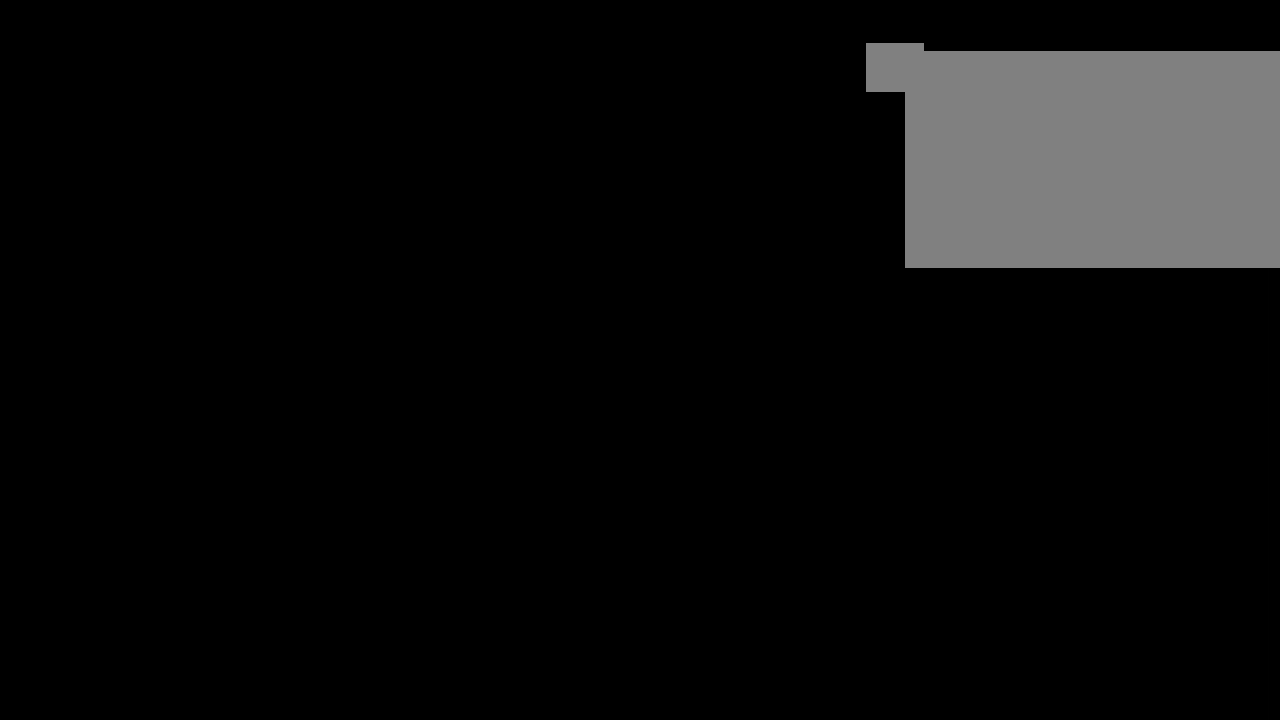
{"keys": [], "mouse": [], "events": []}
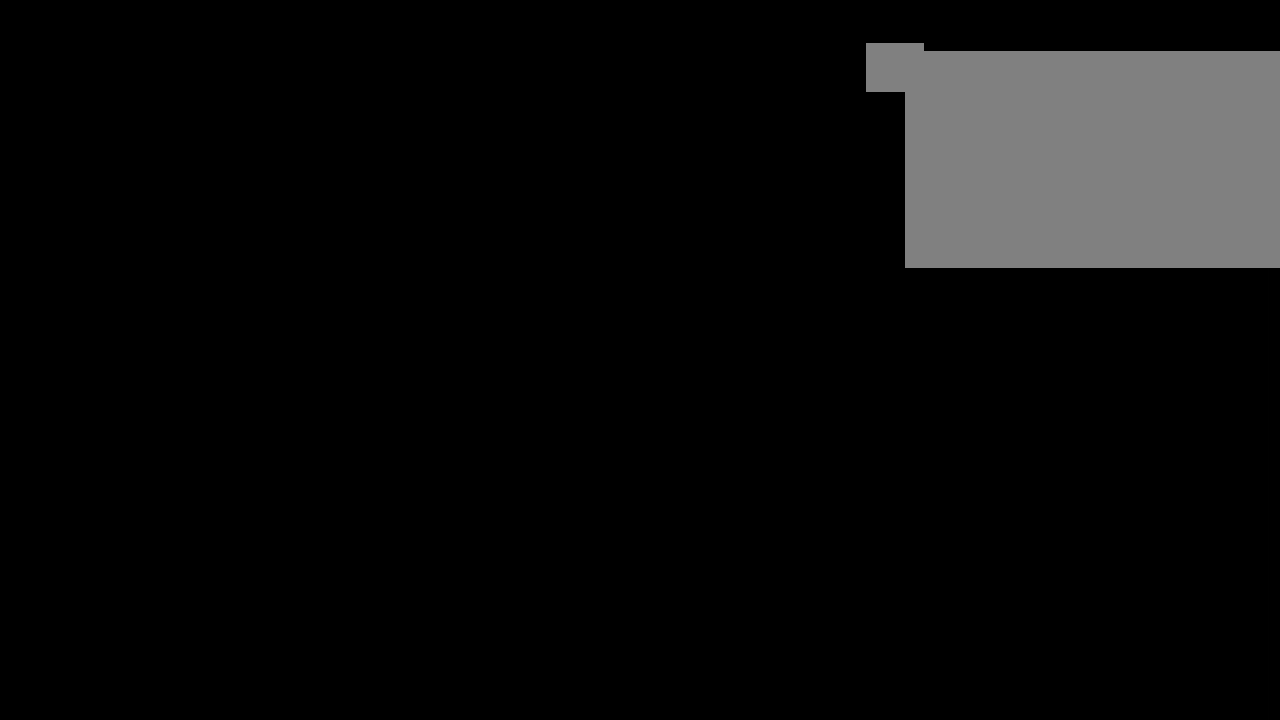
{"keys": [], "mouse": [], "events": []}
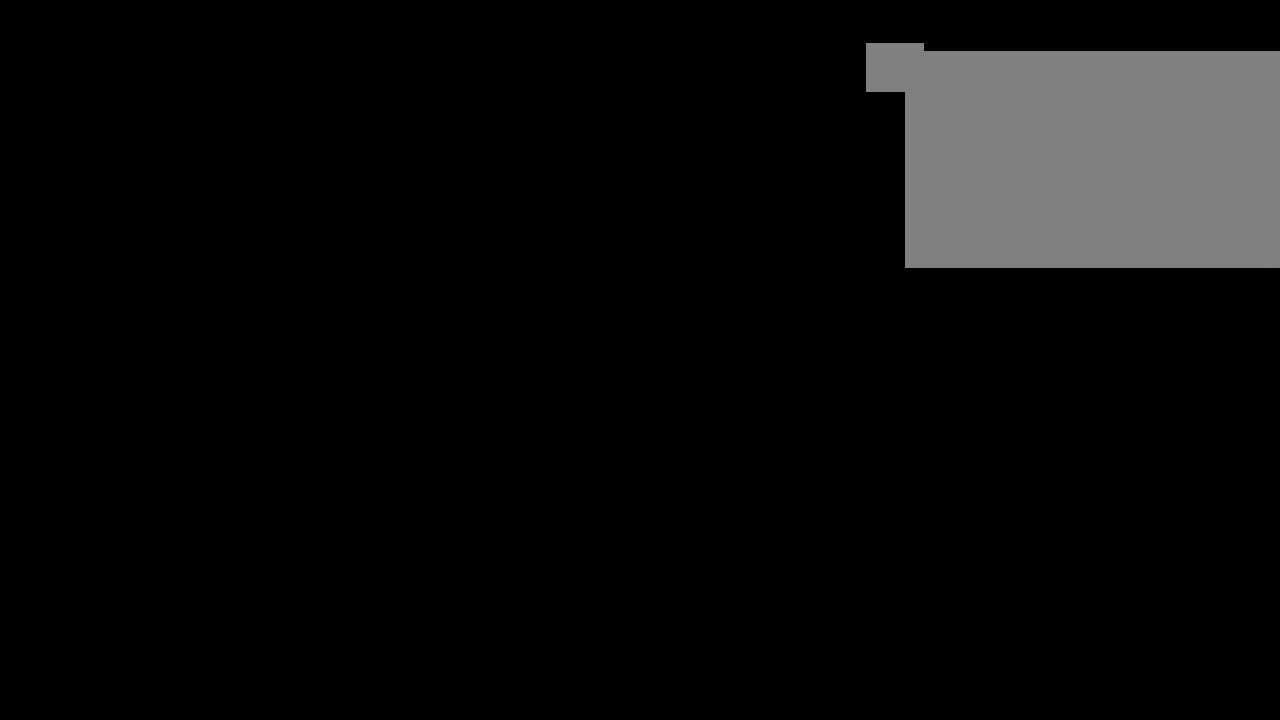
{"keys": [], "mouse": [], "events": []}
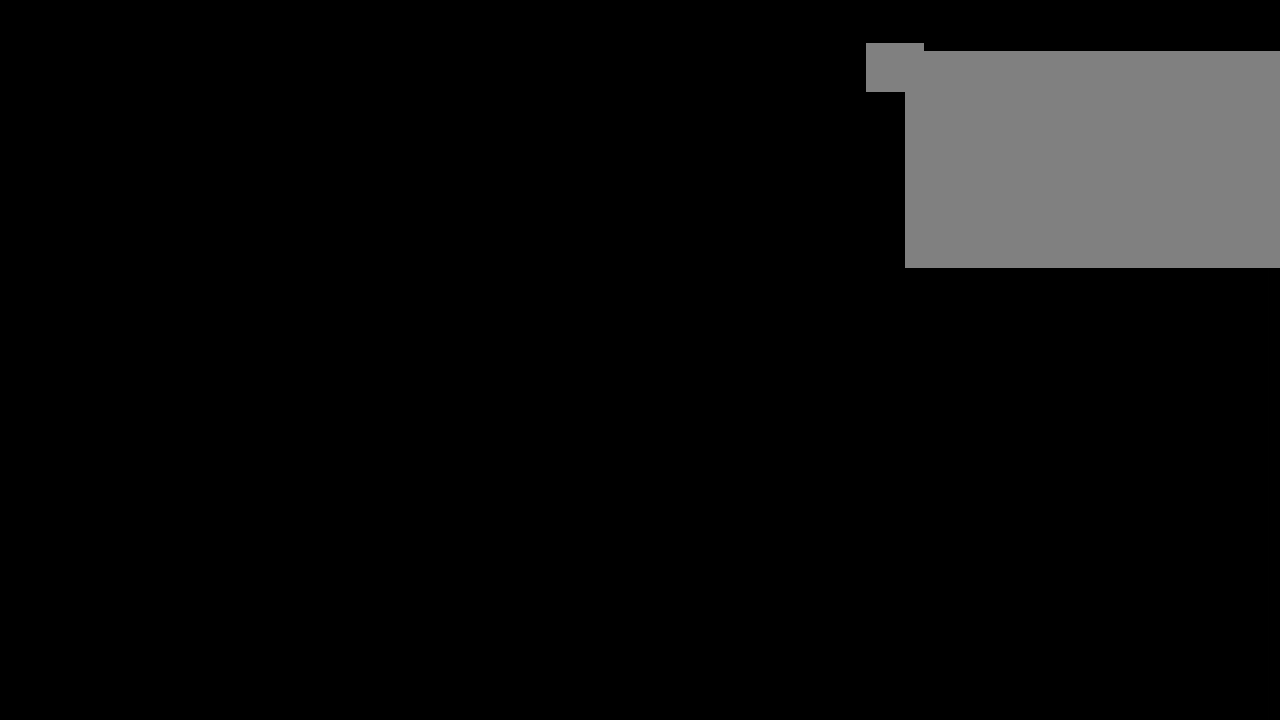
{"keys": [], "mouse": [], "events": [[417, "mouse_left", "down"], [467, "mouse_left", "up"]]}
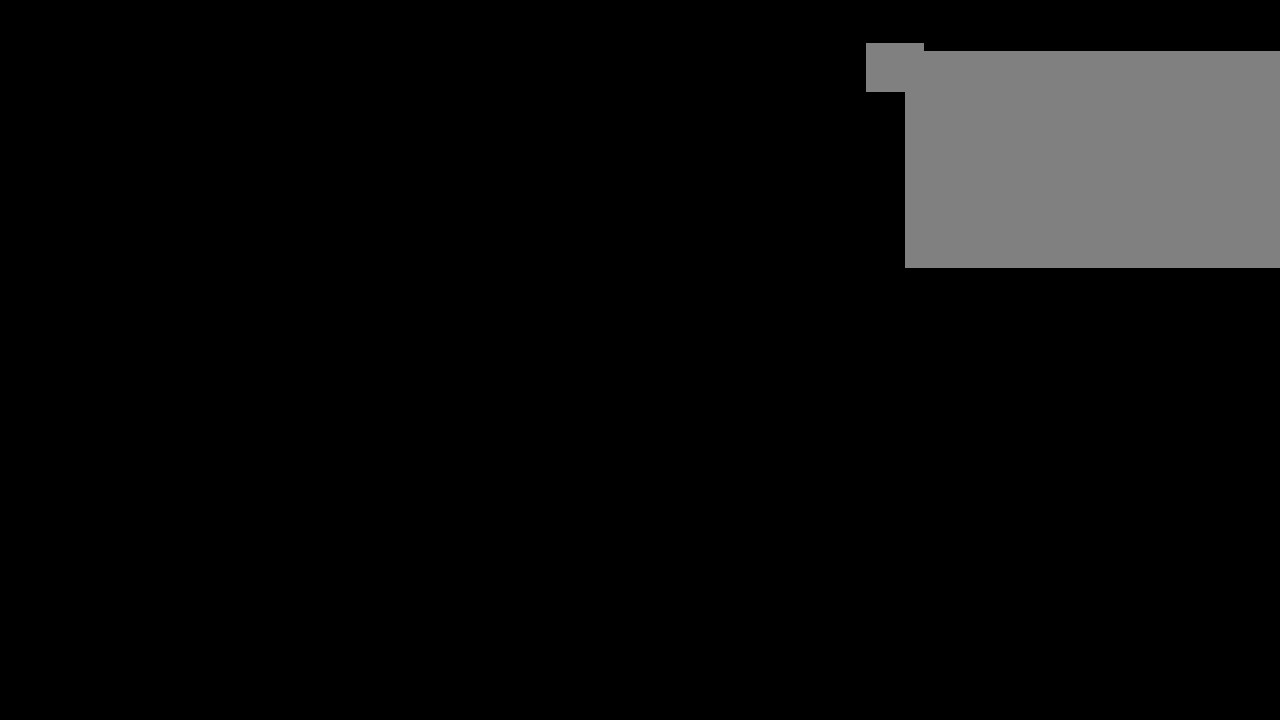
{"keys": [], "mouse": [], "events": []}
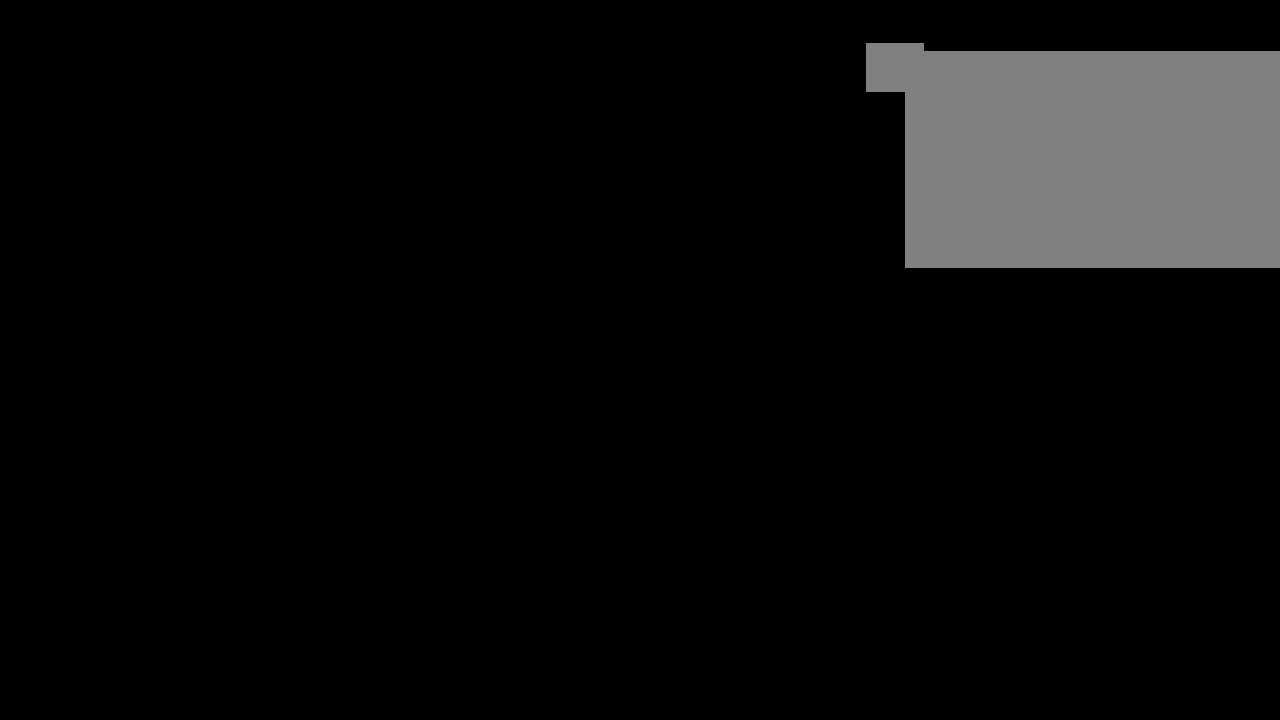
{"keys": [], "mouse": [], "events": []}
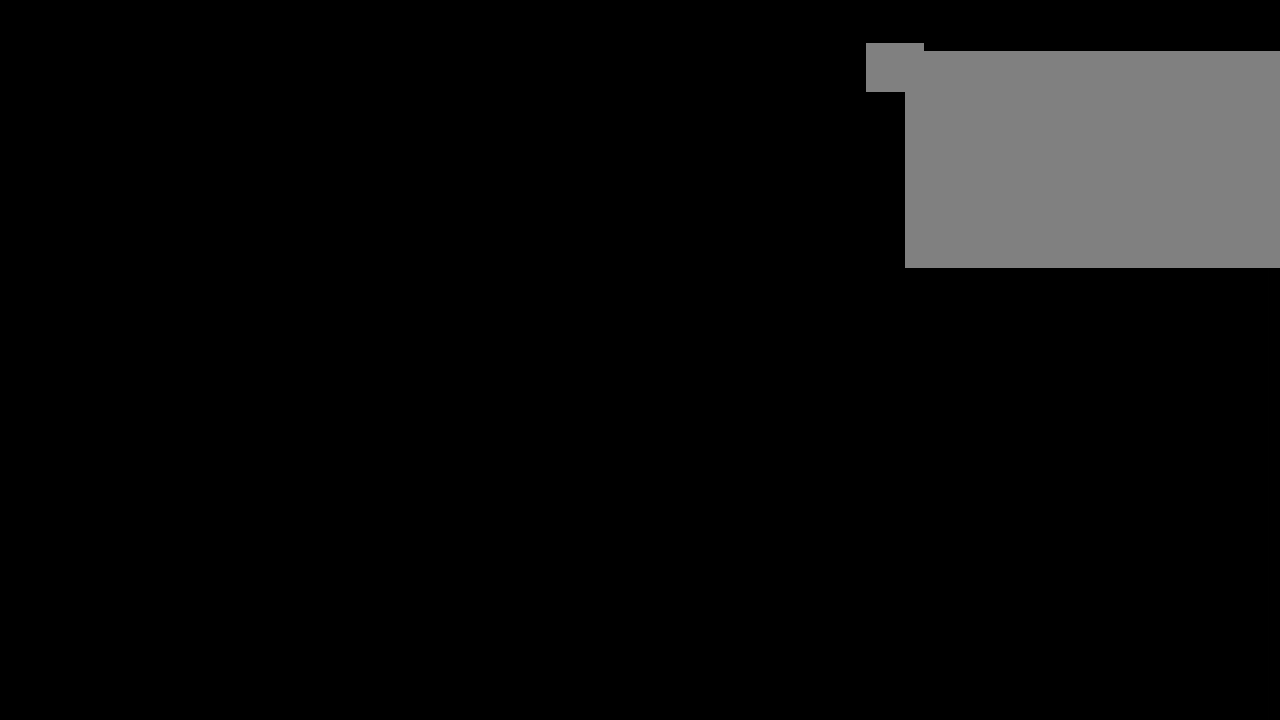
{"keys": [], "mouse": [], "events": [[317, "mouse_left", "down"], [384, "mouse_left", "up"]]}
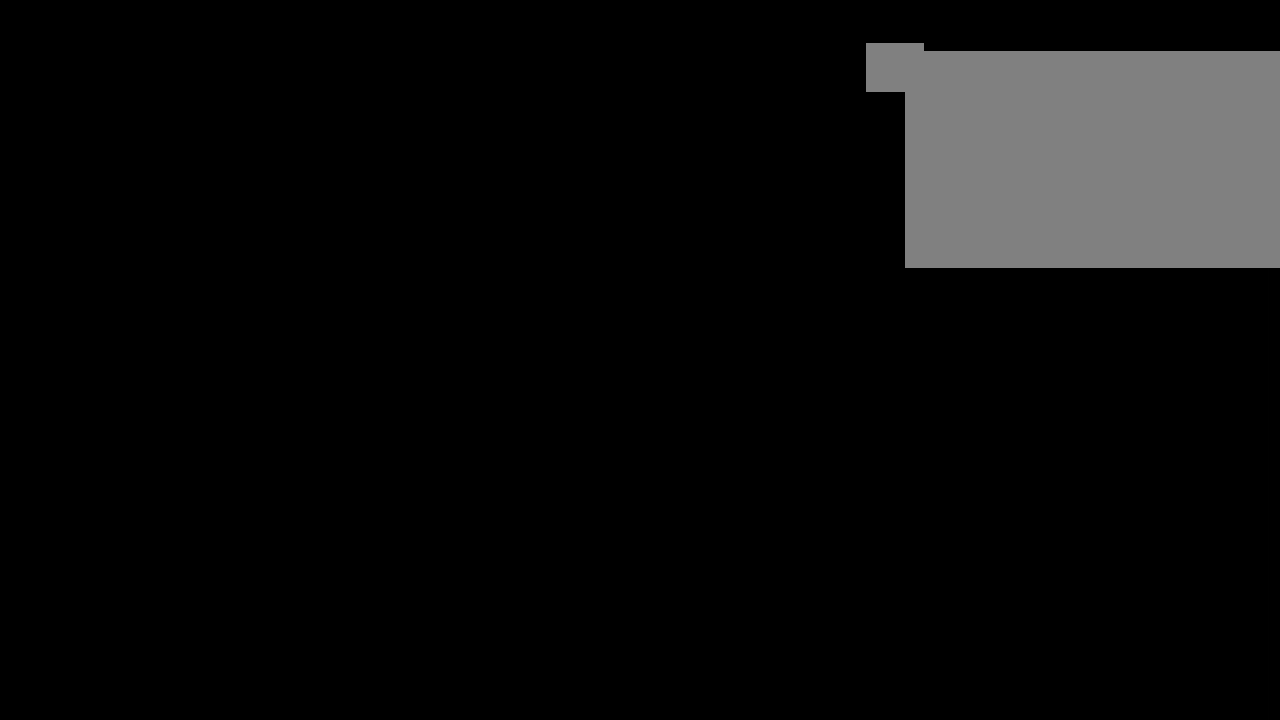
{"keys": [], "mouse": [], "events": []}
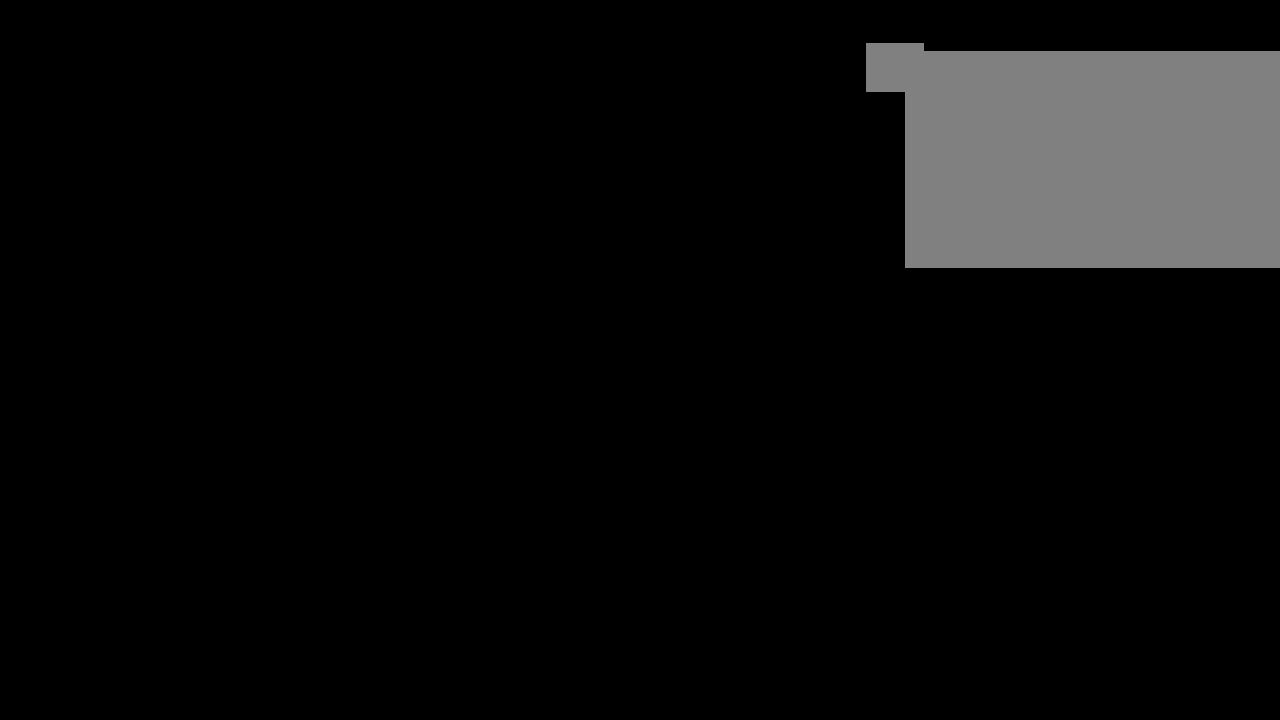
{"keys": [], "mouse": [], "events": []}
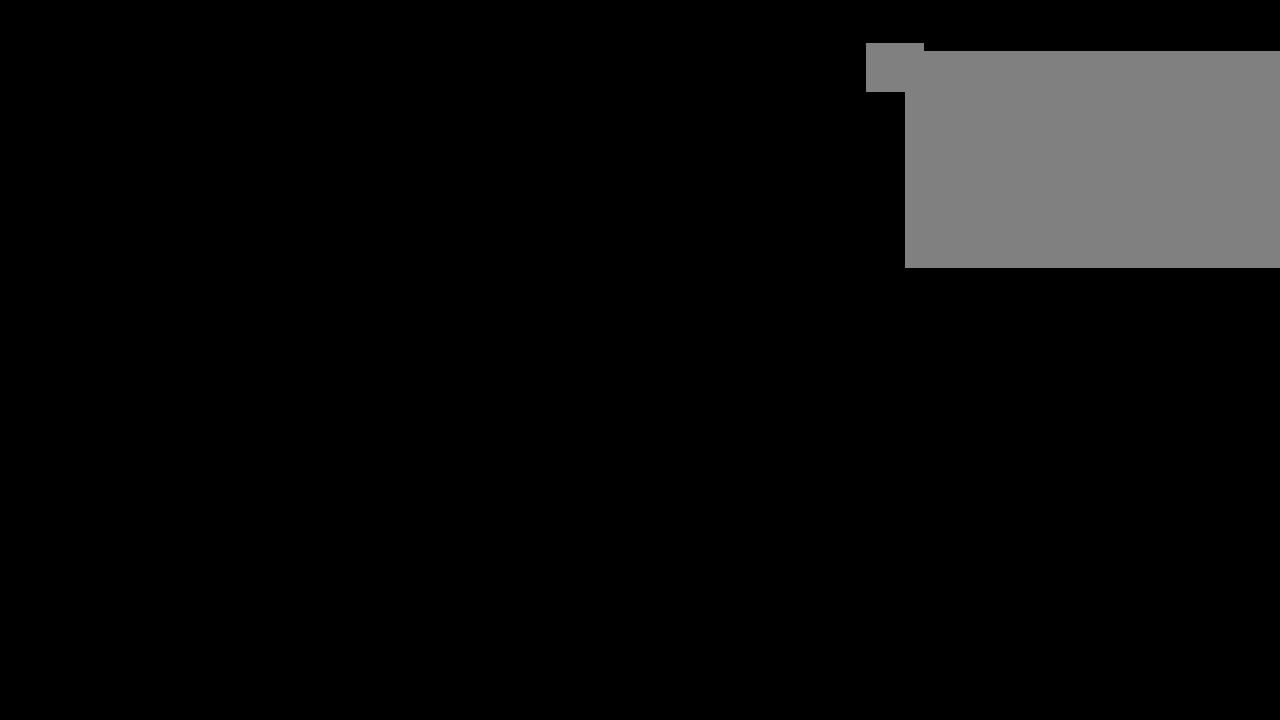
{"keys": [], "mouse": [], "events": []}
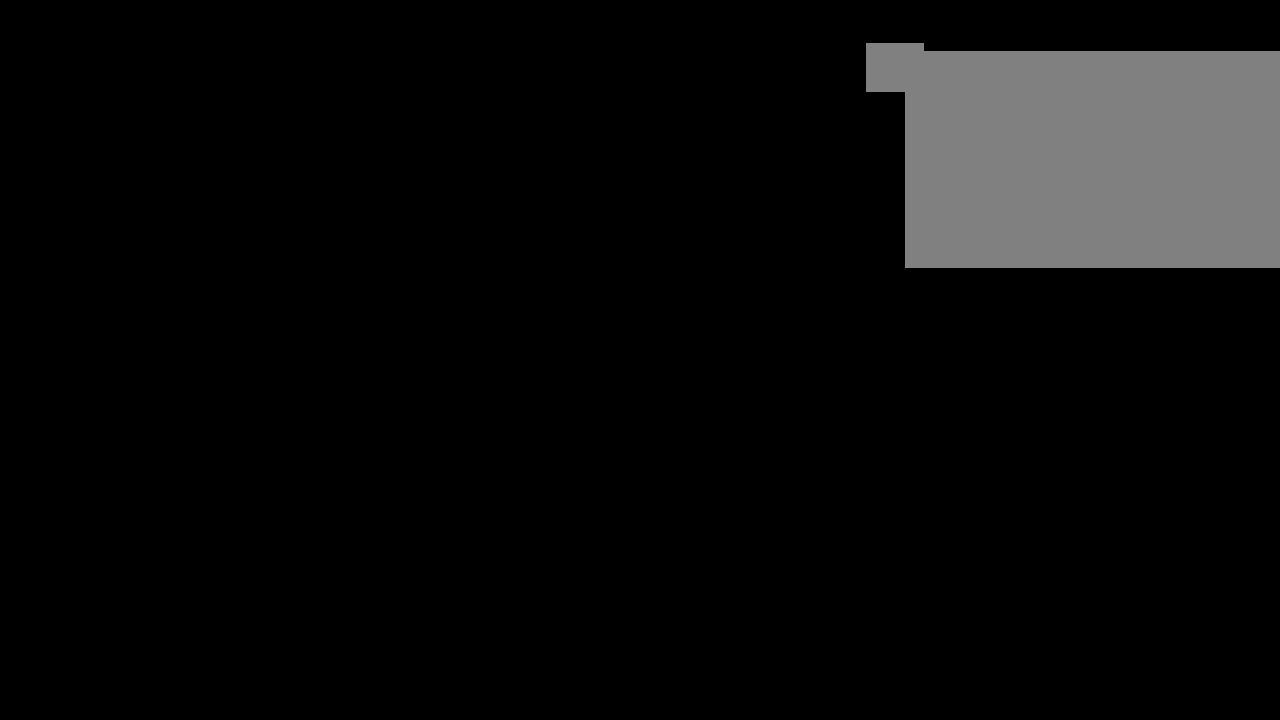
{"keys": [], "mouse": [], "events": []}
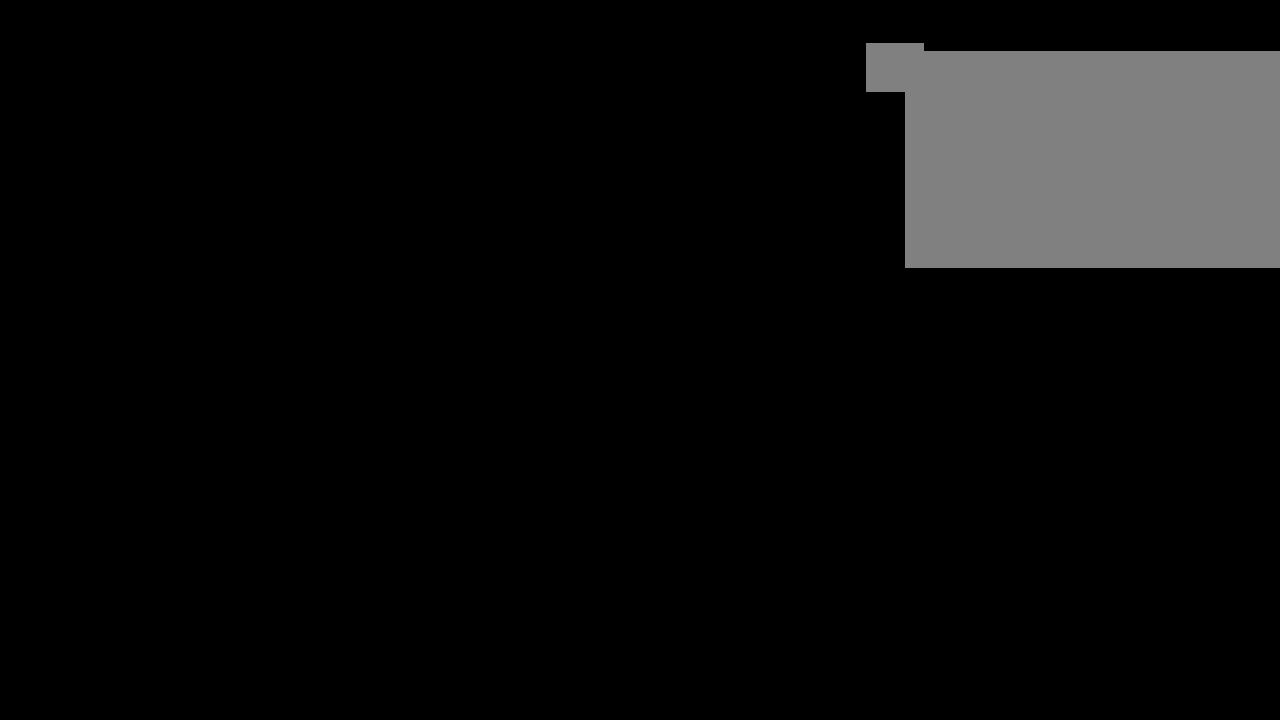
{"keys": [], "mouse": [], "events": []}
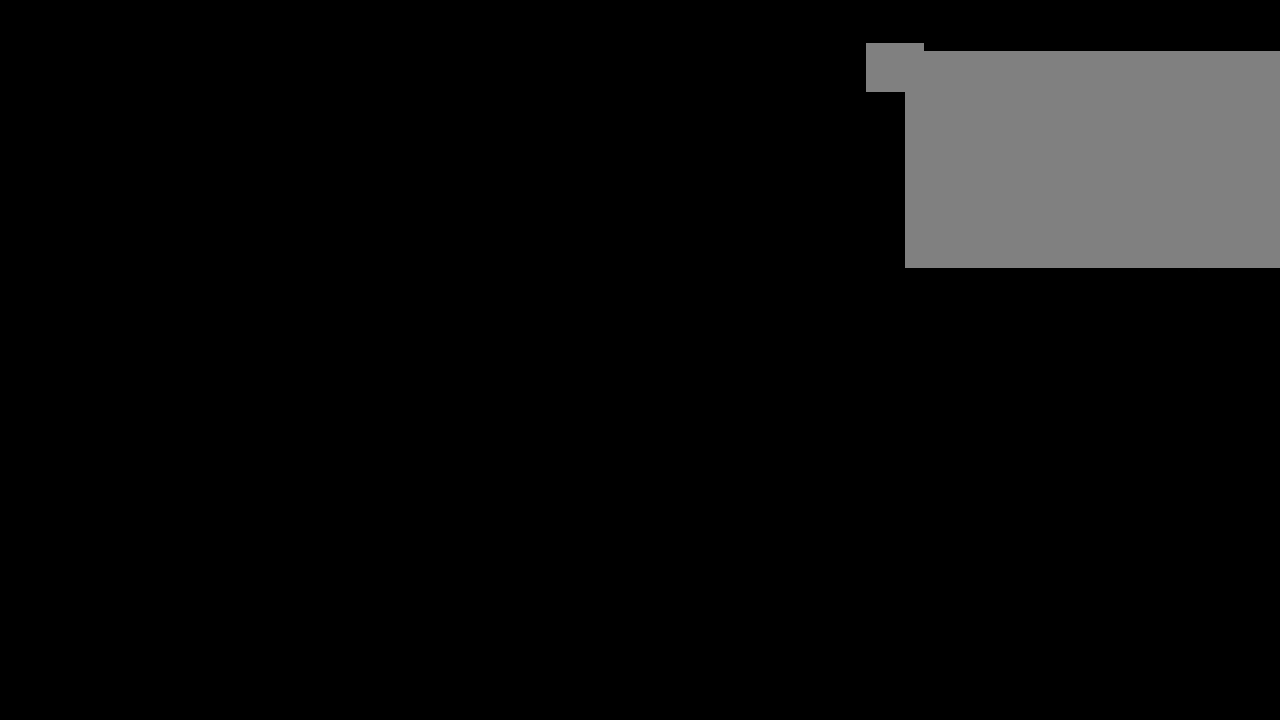
{"keys": [], "mouse": [], "events": [[84, "mouse_left", "down"], [184, "mouse_left", "up"]]}
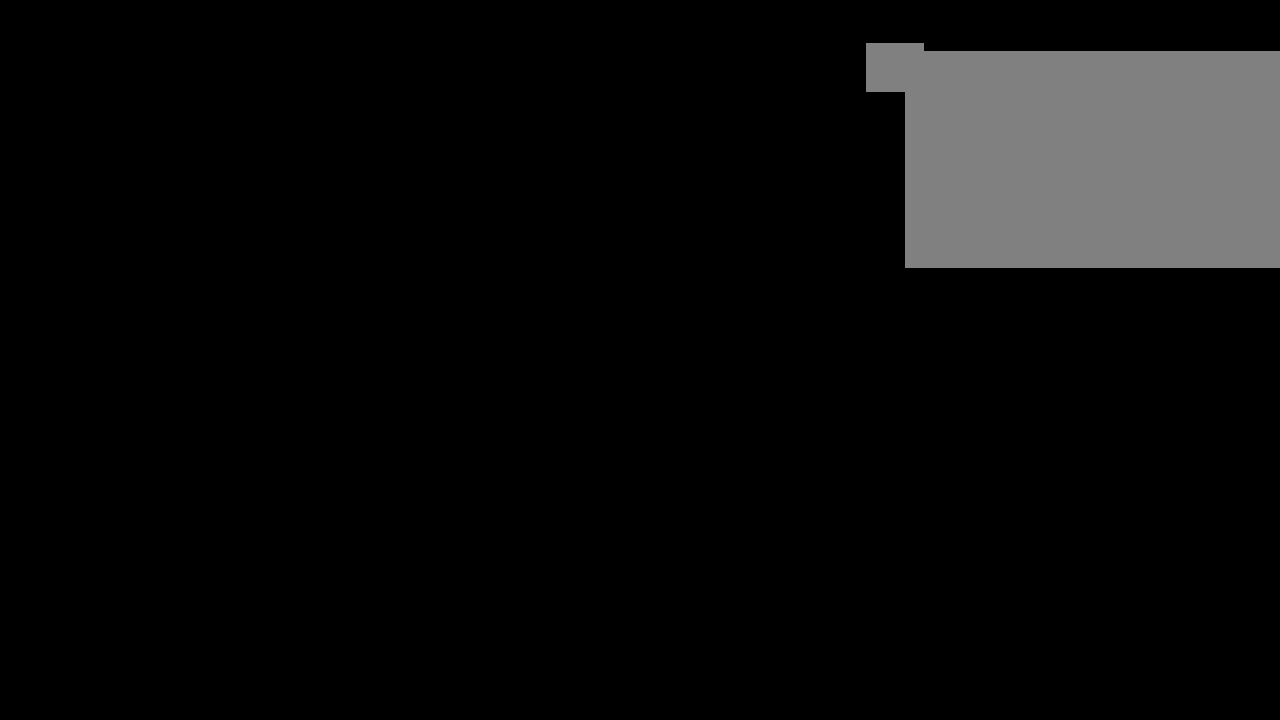
{"keys": [], "mouse": [], "events": []}
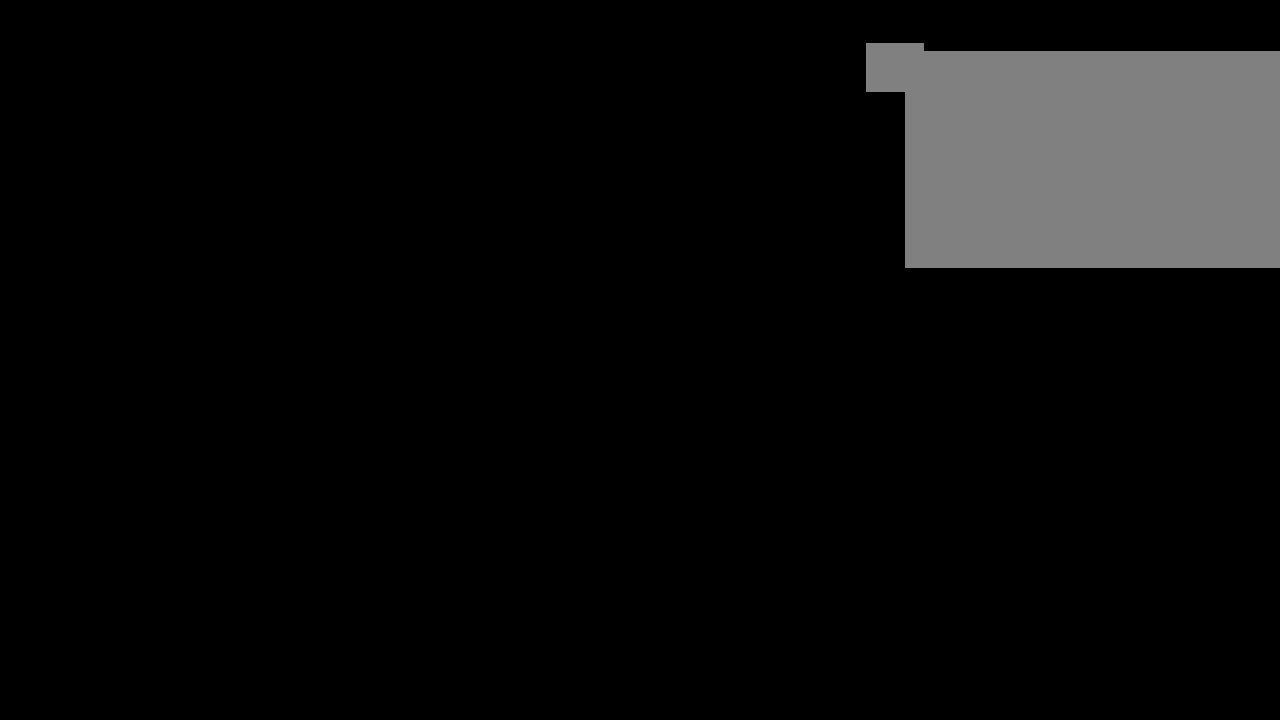
{"keys": [], "mouse": [], "events": []}
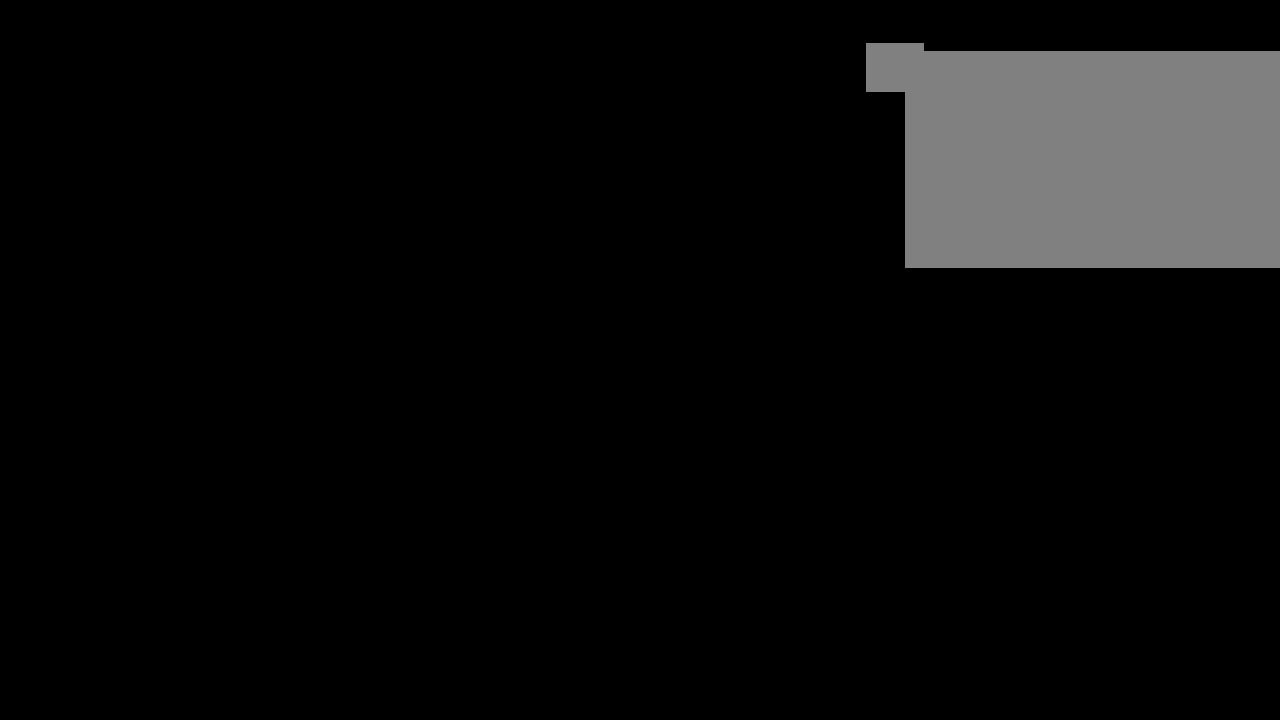
{"keys": [], "mouse": [], "events": [[317, "mouse_right", "down"], [417, "mouse_right", "up"]]}
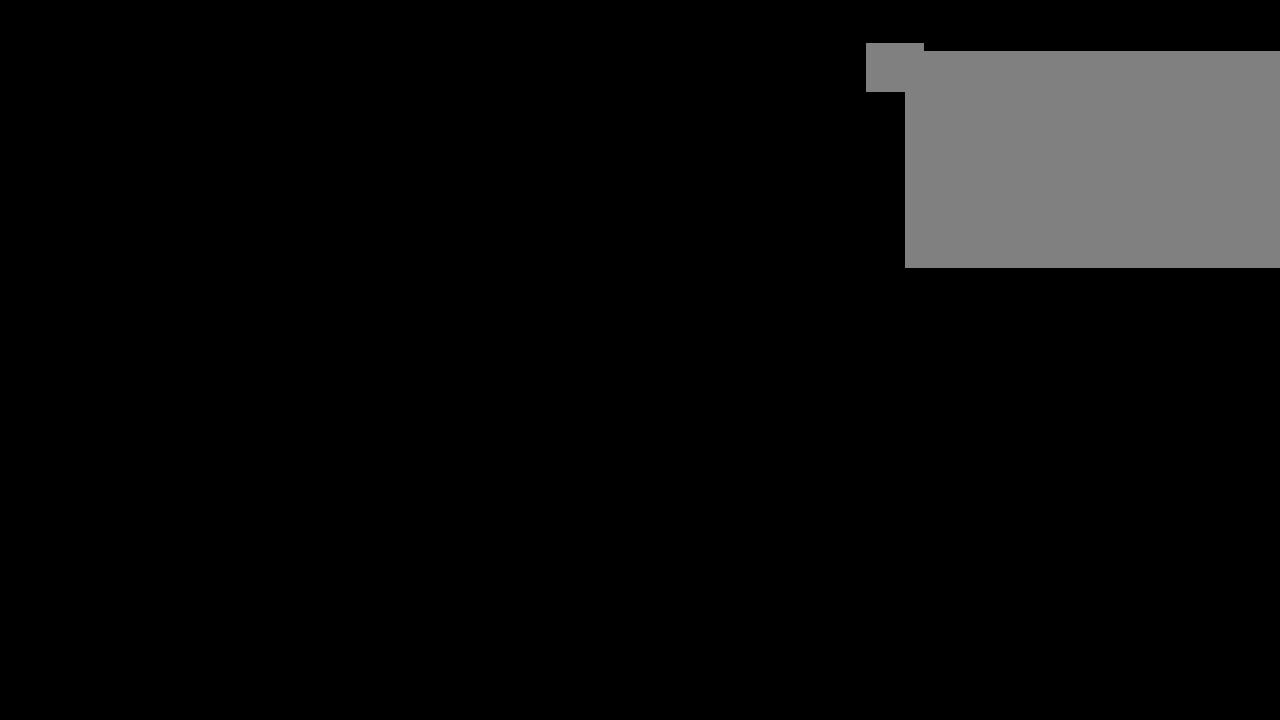
{"keys": [], "mouse": [], "events": []}
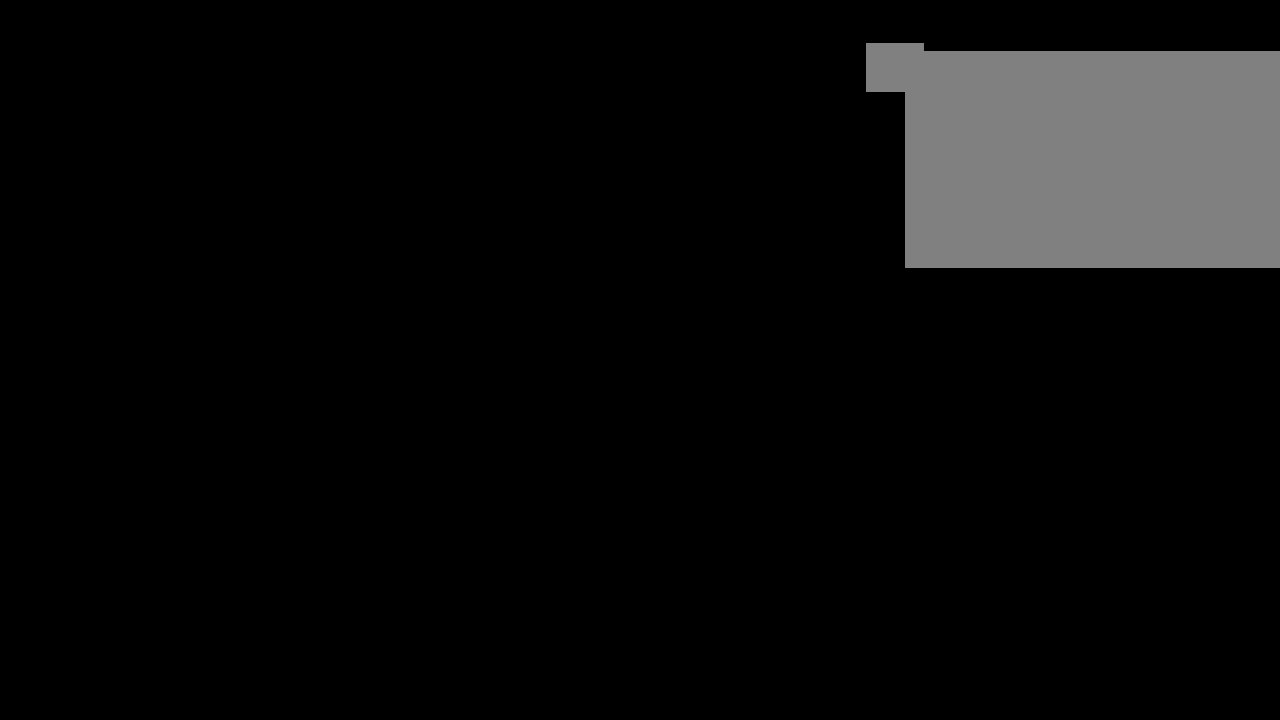
{"keys": [], "mouse": [], "events": []}
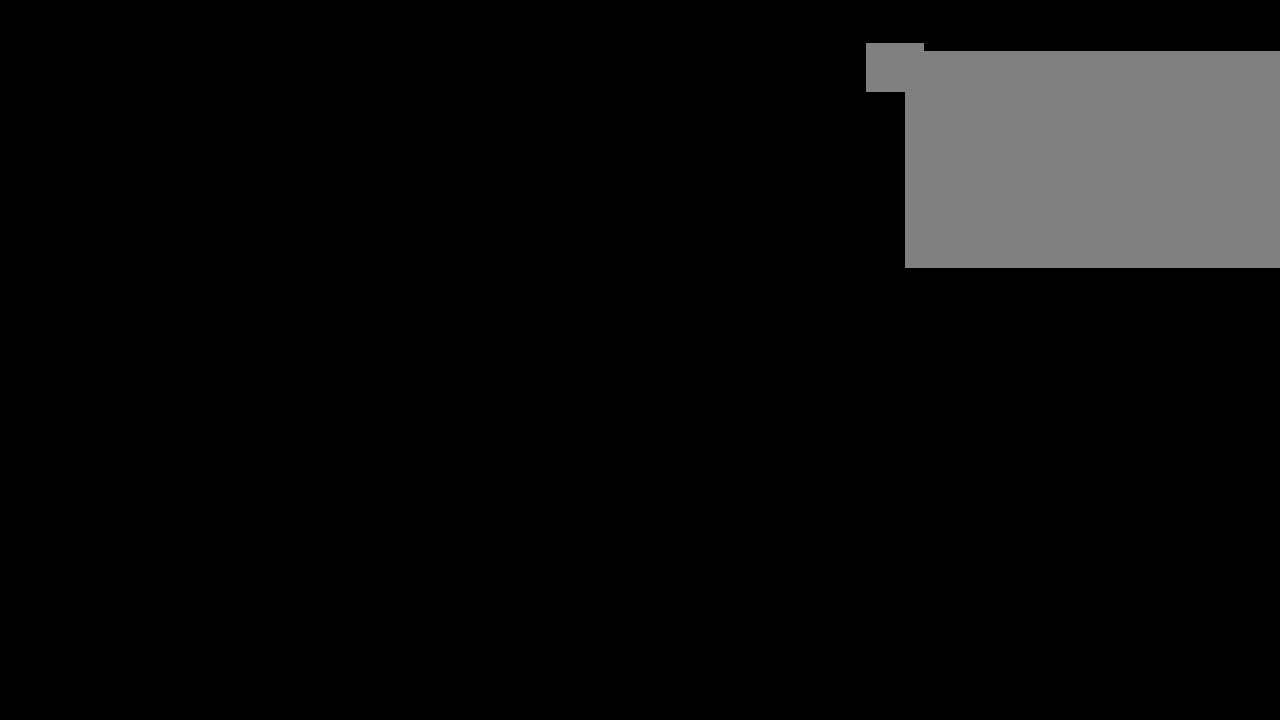
{"keys": [], "mouse": [], "events": []}
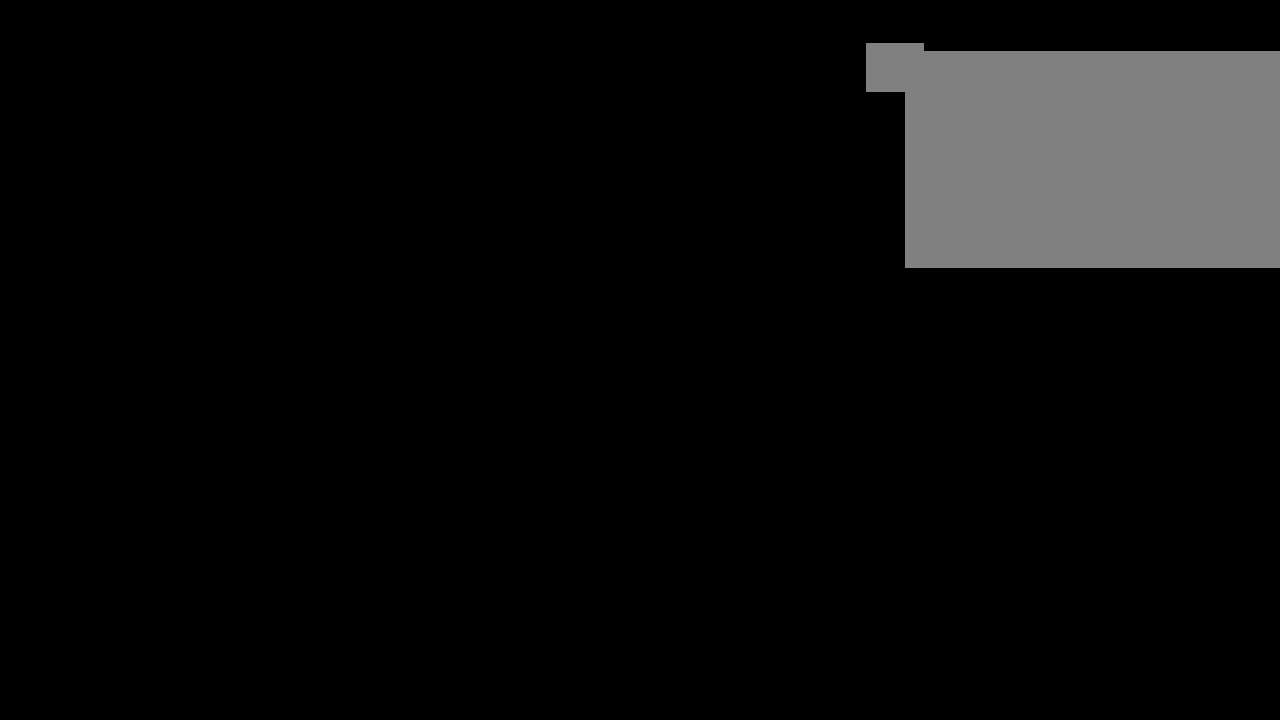
{"keys": [], "mouse": [], "events": []}
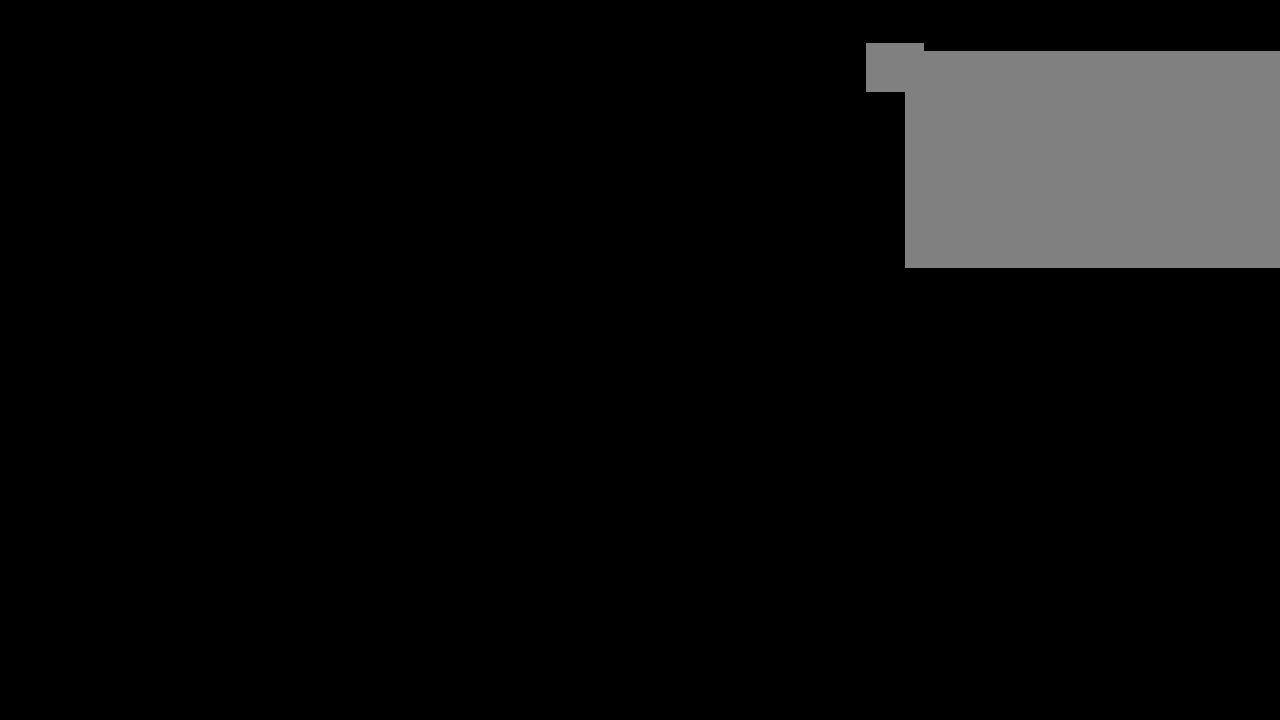
{"keys": [], "mouse": [], "events": []}